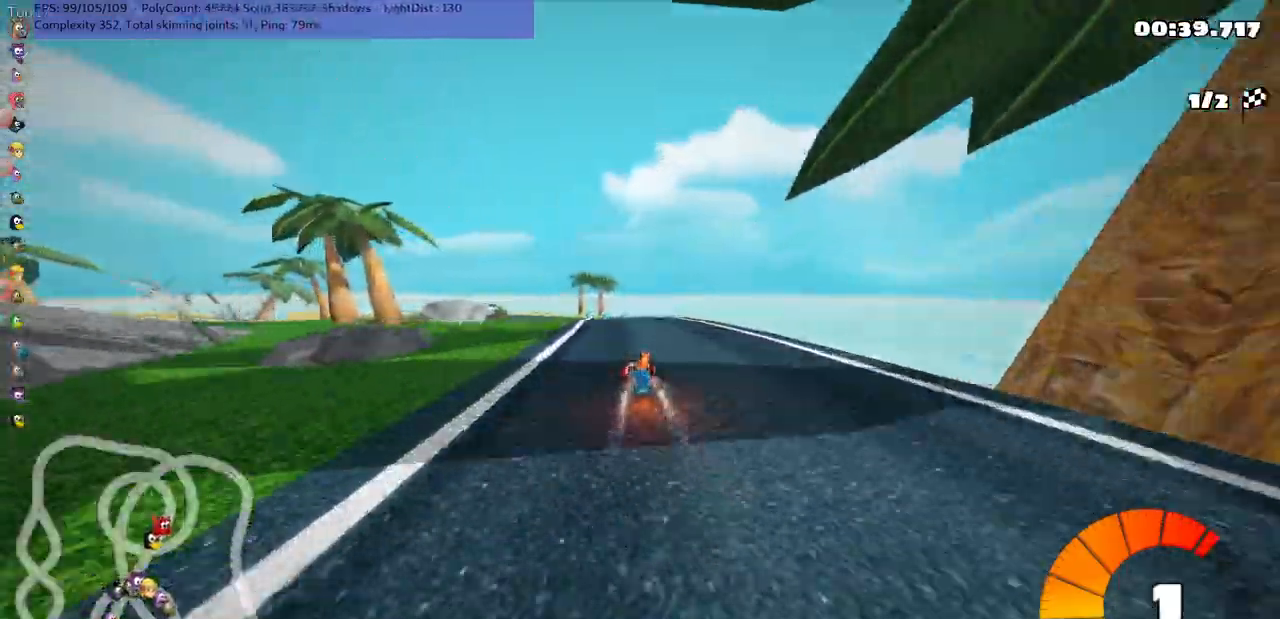
Gameplay with keyboard; each line is a JSON object with the keys held at the frame after it. "events" lists presses ("down") and releases ("up") of ".", "/", "alt_r", "b", "c", "comma", "ctrl_r", "d", "down", "f", "g", "h", "j", "k", "l", "left", "m", "n", "quote", "return", "right", "semicolon", "shift_r", "space", "super", "up" and "v" between this image and that frame as [ms after this image, input, new state], when the widget could be followed in between. No other keys are recorded. Mouse input is not recorded.
{"keys": ["left", "m", "right", "up"], "events": [[50, "left", "down"], [183, "left", "up"], [483, "left", "down"]]}
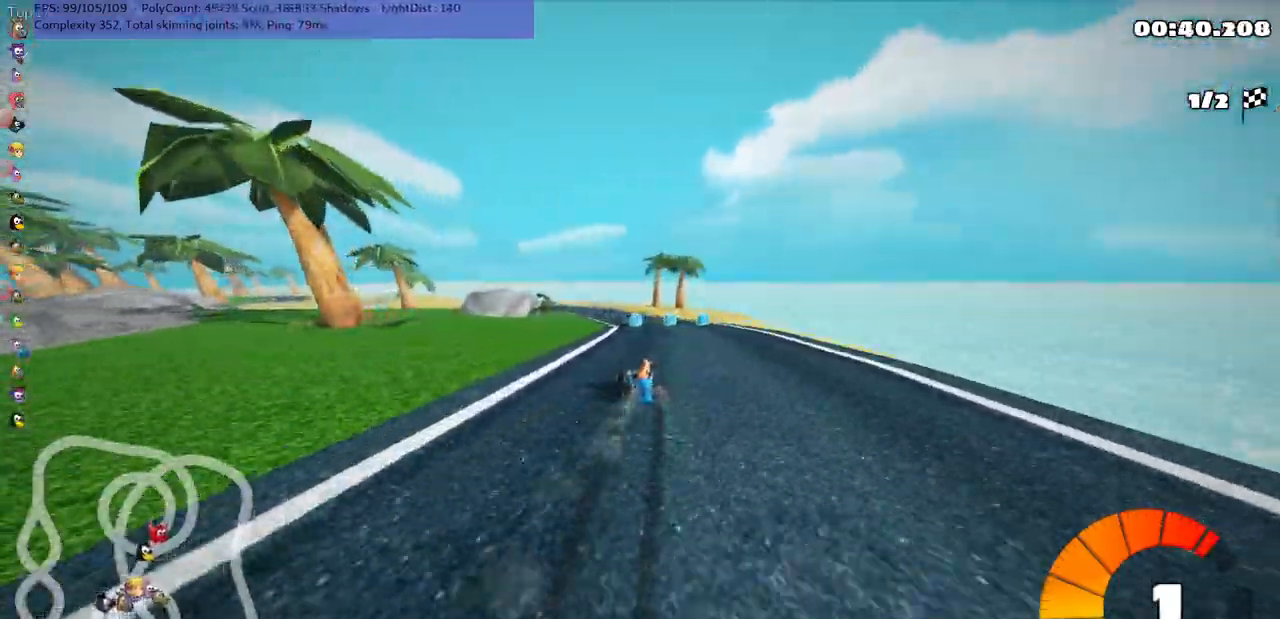
{"keys": ["m", "right", "up"], "events": [[100, "left", "up"], [367, "left", "down"], [500, "left", "up"]]}
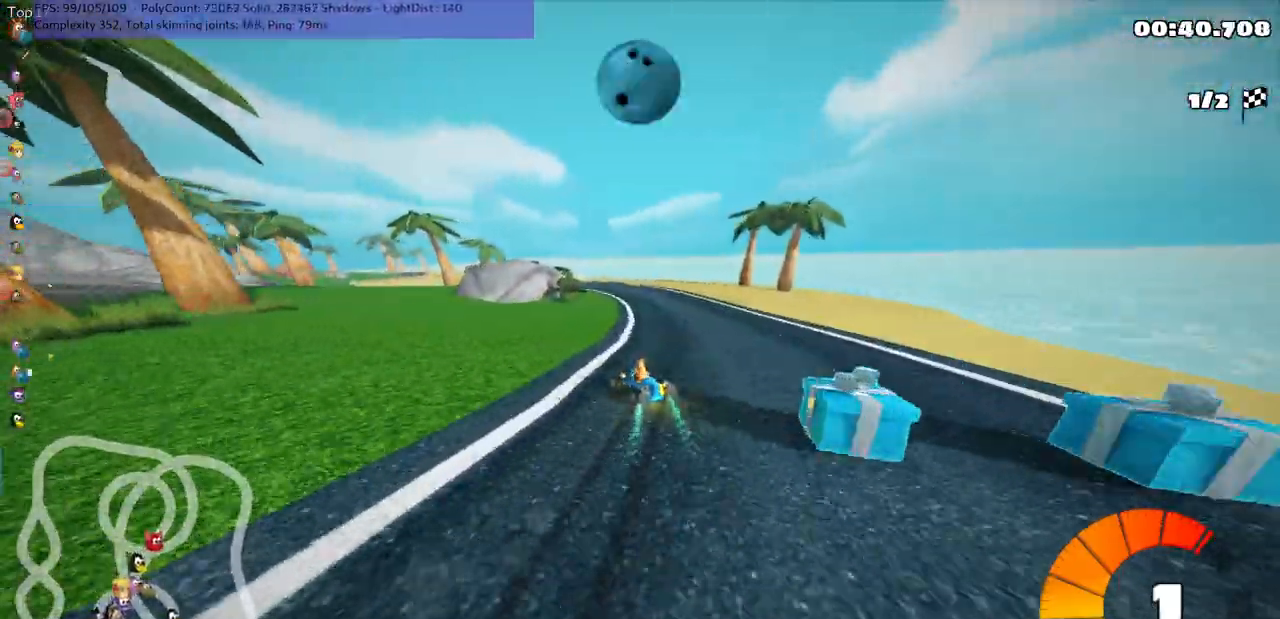
{"keys": ["left", "m", "right", "up"], "events": [[233, "left", "down"], [300, "left", "up"], [500, "left", "down"]]}
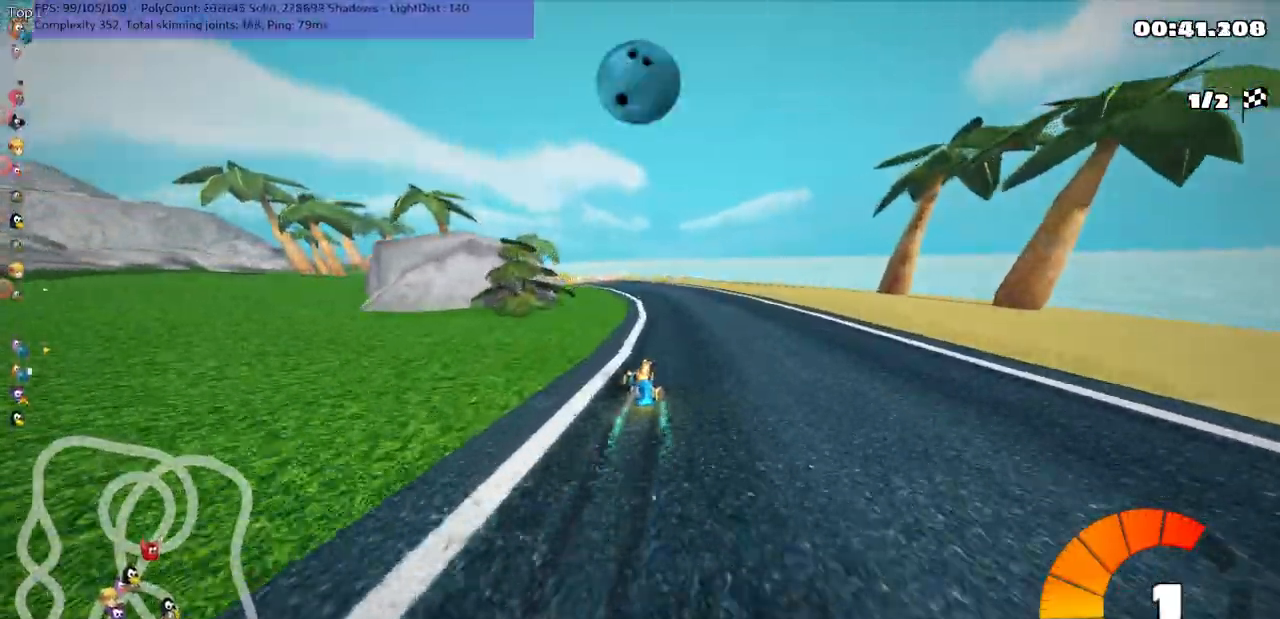
{"keys": ["m", "right", "up"], "events": [[133, "left", "up"], [300, "left", "down"], [500, "left", "up"]]}
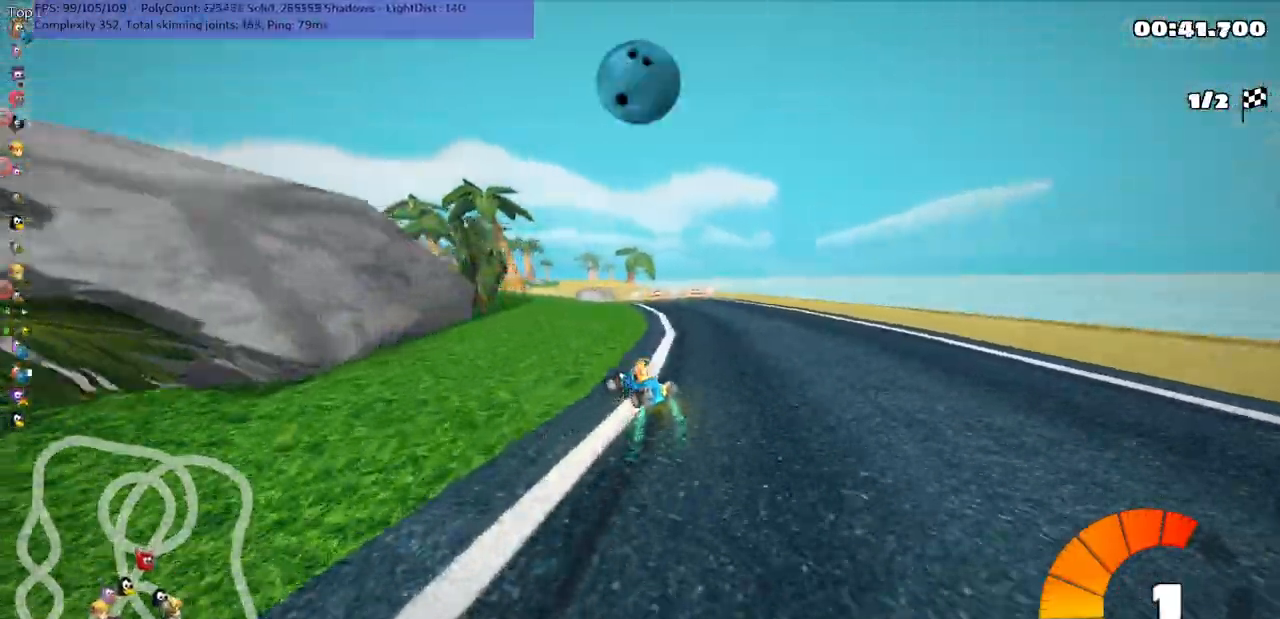
{"keys": ["left", "m", "right", "up"], "events": [[217, "left", "down"], [350, "left", "up"], [450, "left", "down"]]}
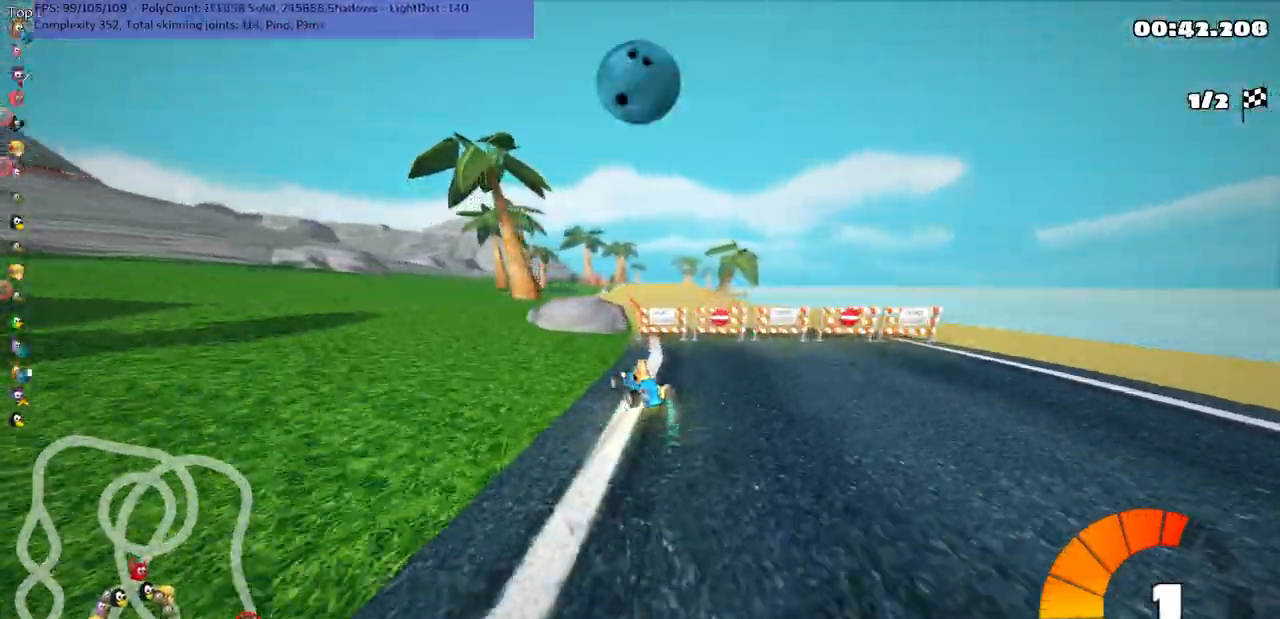
{"keys": ["m", "right", "up"], "events": [[50, "left", "up"]]}
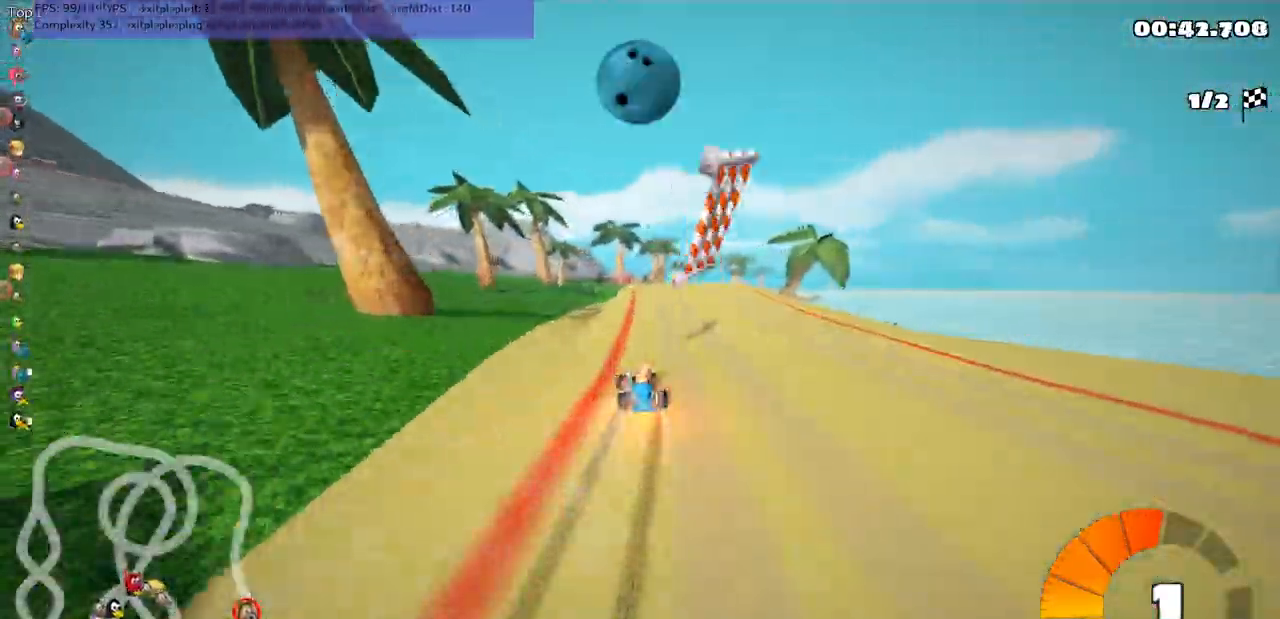
{"keys": ["up"], "events": [[83, "n", "down"], [117, "m", "up"], [200, "right", "up"], [500, "n", "up"]]}
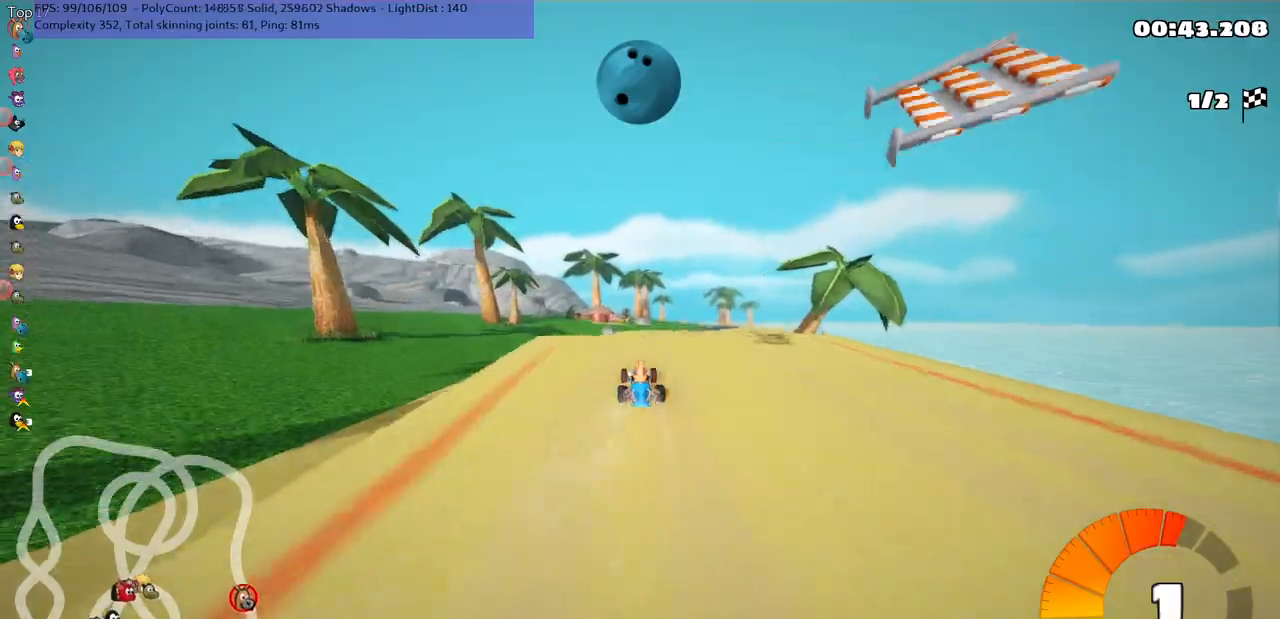
{"keys": ["m", "right", "up"], "events": [[67, "right", "down"], [100, "m", "down"]]}
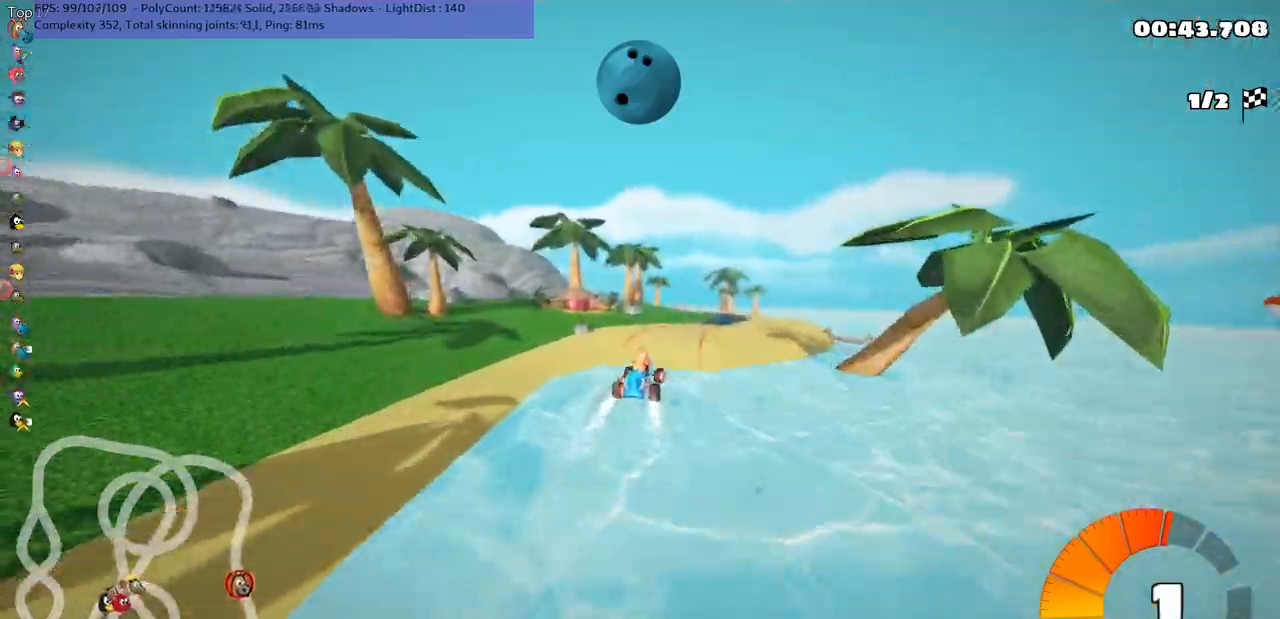
{"keys": ["m", "right", "up"], "events": []}
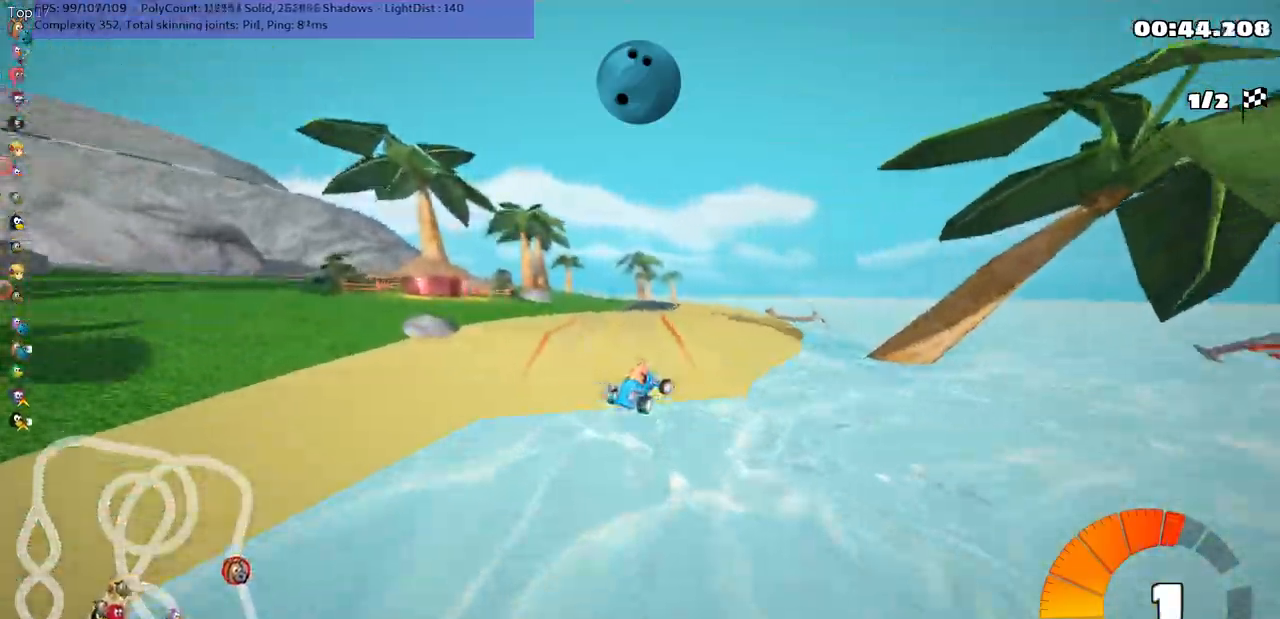
{"keys": ["left", "m", "up"], "events": [[383, "left", "down"], [417, "right", "up"]]}
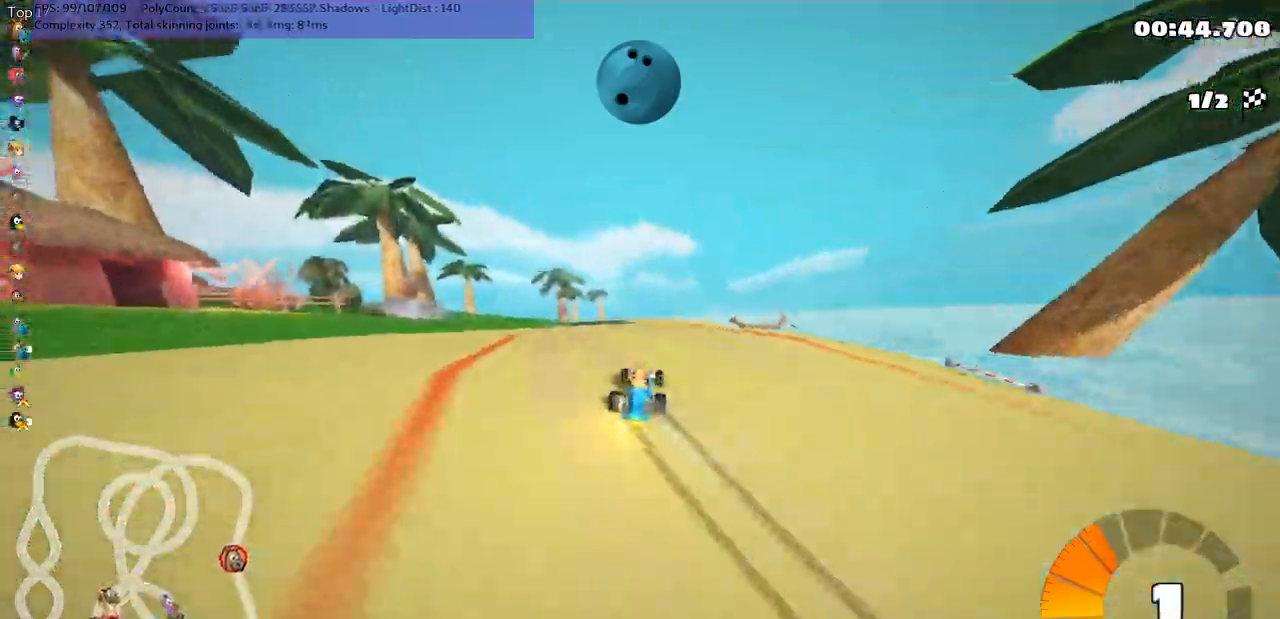
{"keys": ["up"], "events": [[183, "n", "down"], [250, "left", "up"], [250, "m", "up"], [417, "n", "up"]]}
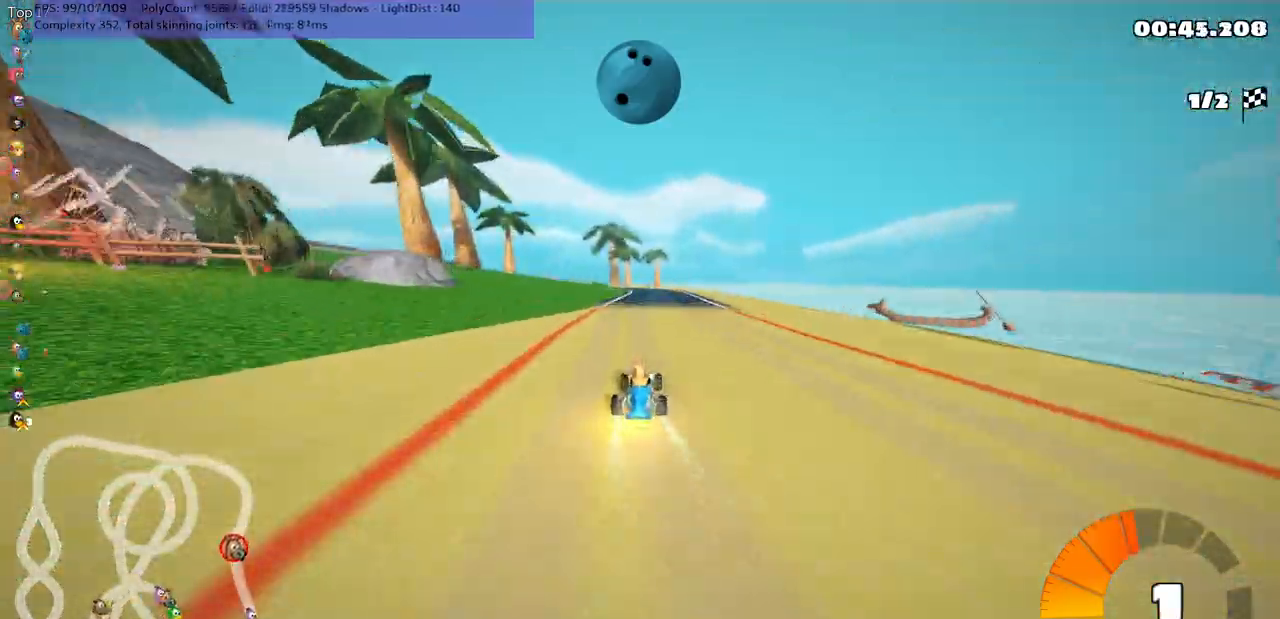
{"keys": ["left", "m", "right", "up"], "events": [[117, "right", "down"], [300, "right", "up"], [400, "left", "down"], [400, "m", "down"], [500, "right", "down"]]}
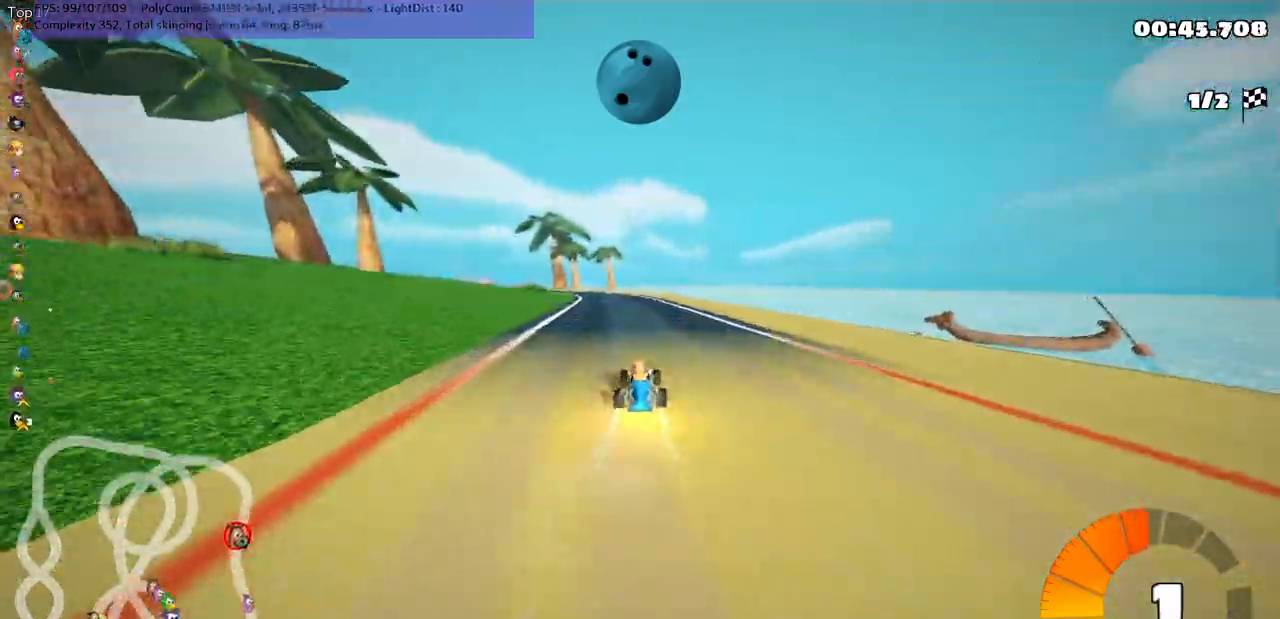
{"keys": ["left", "m", "right", "up"], "events": [[33, "left", "up"], [467, "left", "down"]]}
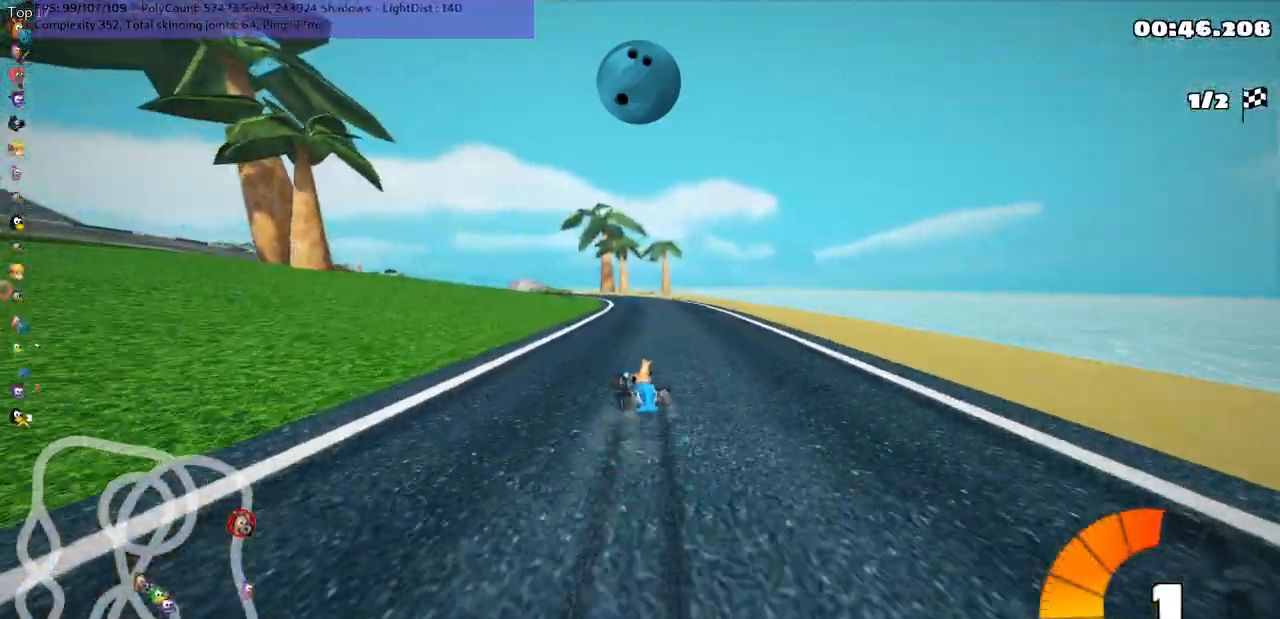
{"keys": ["m", "right", "up"], "events": [[33, "left", "up"]]}
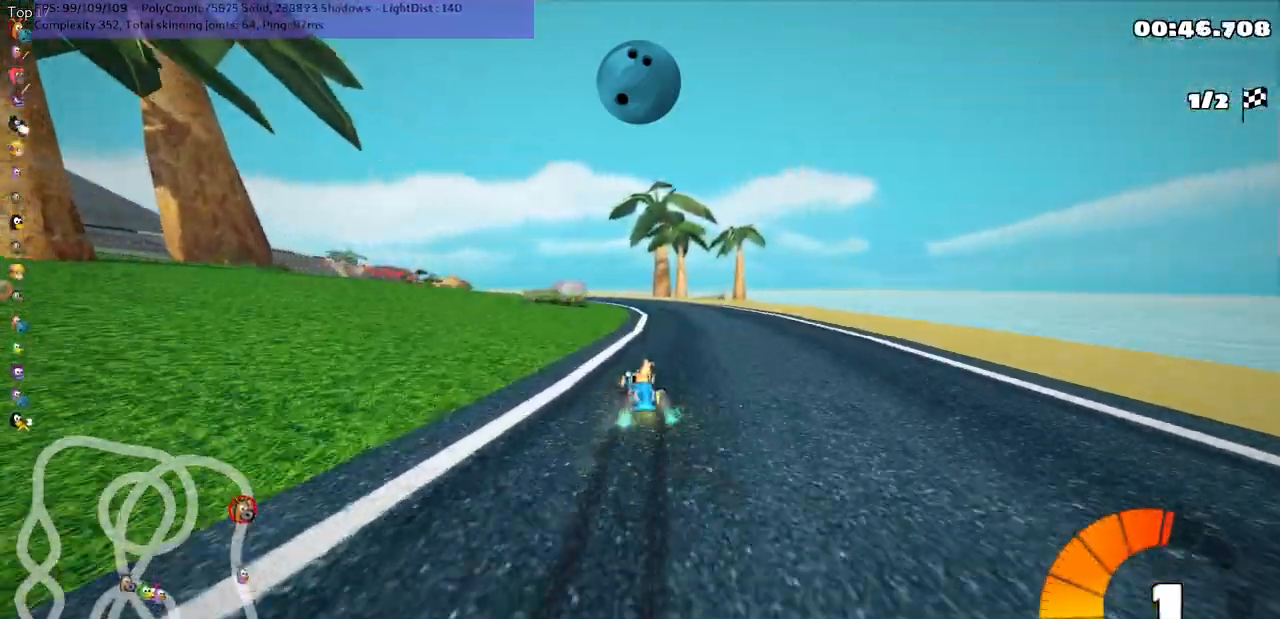
{"keys": ["left", "m", "right", "up"], "events": [[33, "left", "down"], [150, "left", "up"], [350, "left", "down"]]}
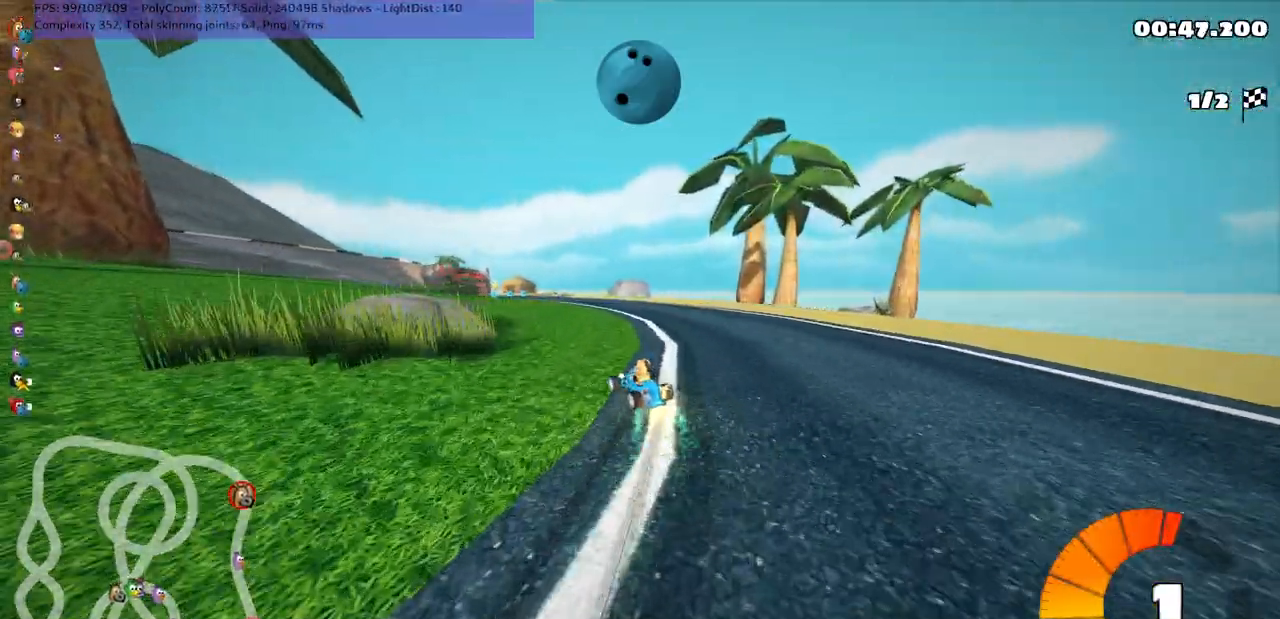
{"keys": ["left", "m", "right", "up"], "events": [[17, "left", "up"], [117, "left", "down"], [383, "left", "up"], [483, "left", "down"]]}
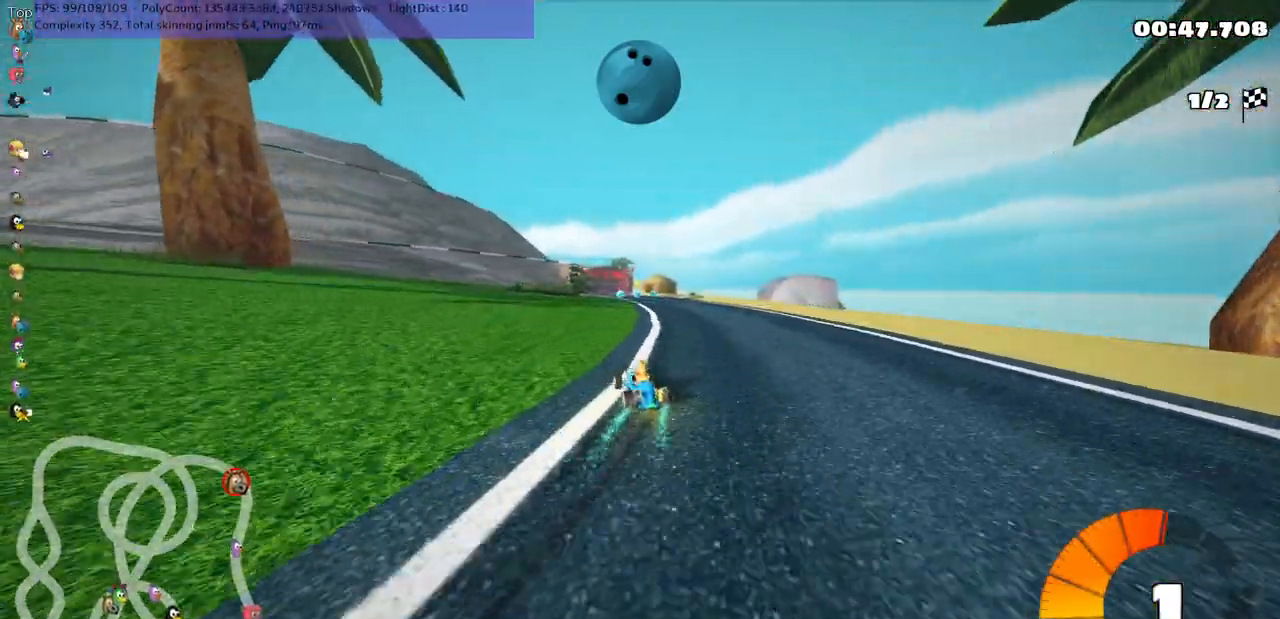
{"keys": ["left", "m", "right", "up"], "events": [[183, "left", "up"], [450, "left", "down"]]}
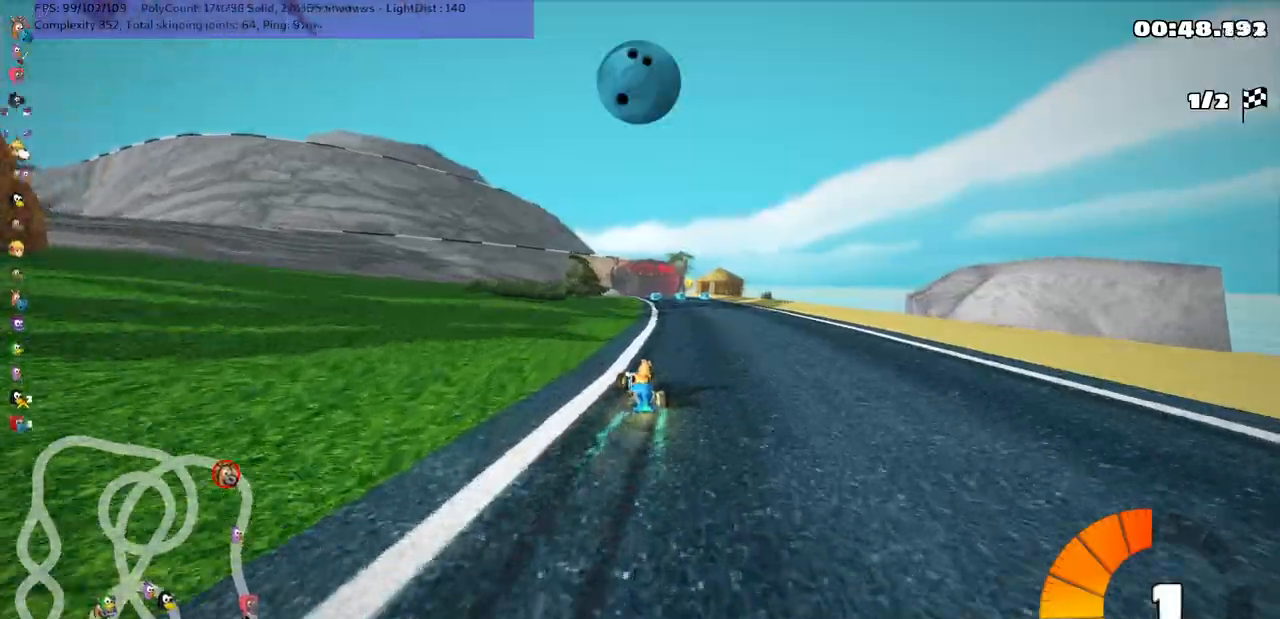
{"keys": ["m", "right", "up"], "events": [[50, "left", "up"]]}
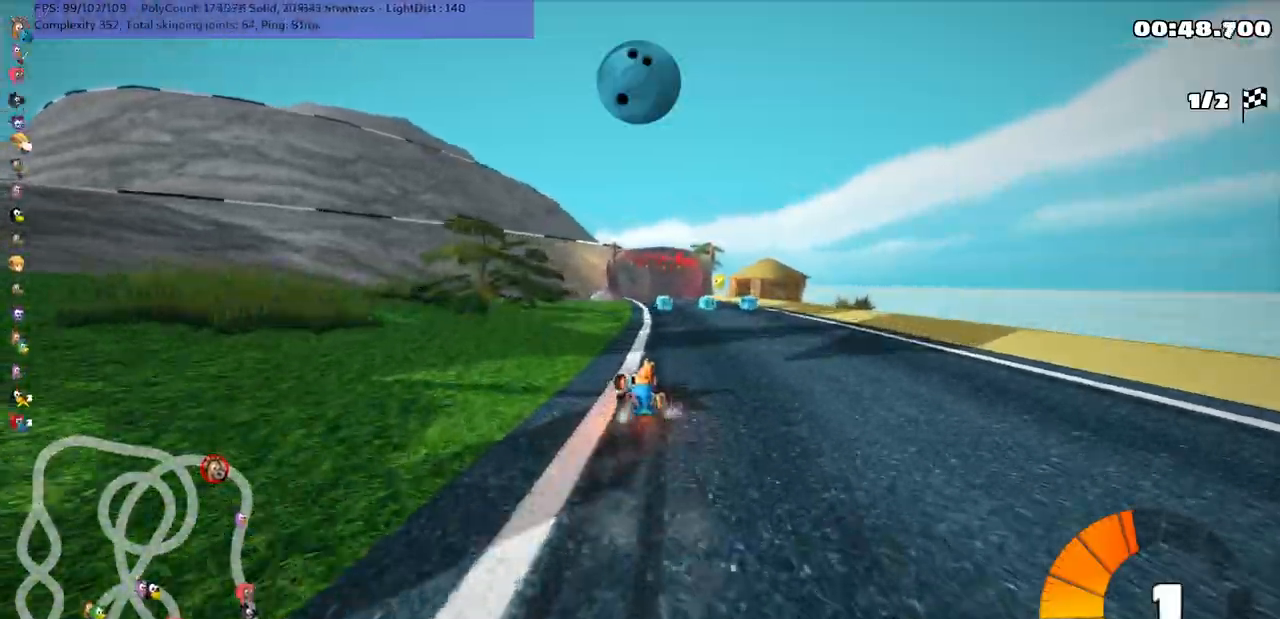
{"keys": ["up"], "events": [[200, "b", "down"], [200, "m", "up"], [267, "space", "down"], [300, "right", "up"], [333, "b", "up"], [367, "space", "up"]]}
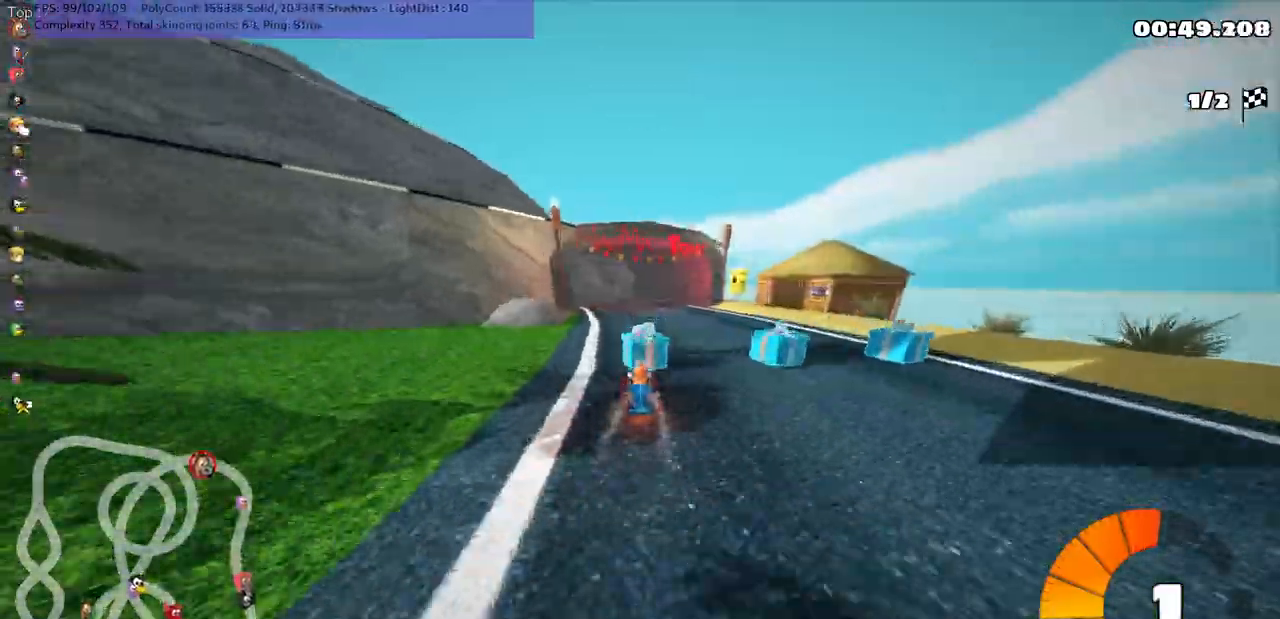
{"keys": ["m", "right", "up"], "events": [[167, "m", "down"], [200, "left", "down"], [350, "right", "down"], [367, "left", "up"]]}
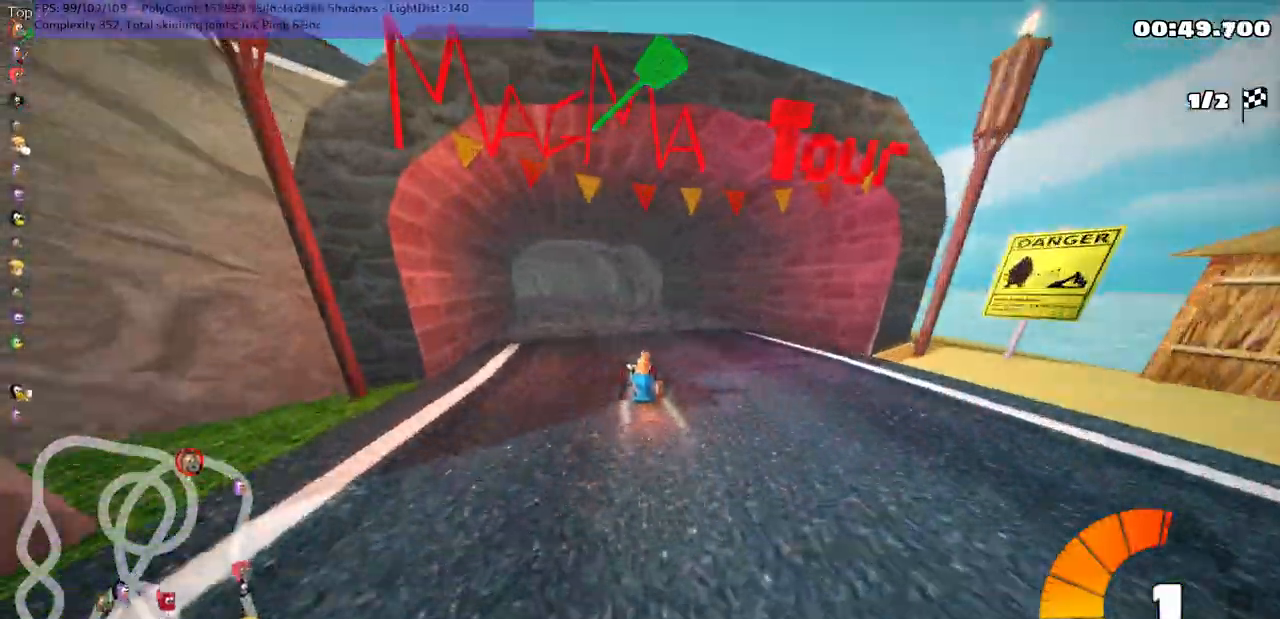
{"keys": ["m", "right", "up"], "events": [[17, "left", "down"], [150, "left", "up"], [250, "left", "down"], [317, "left", "up"]]}
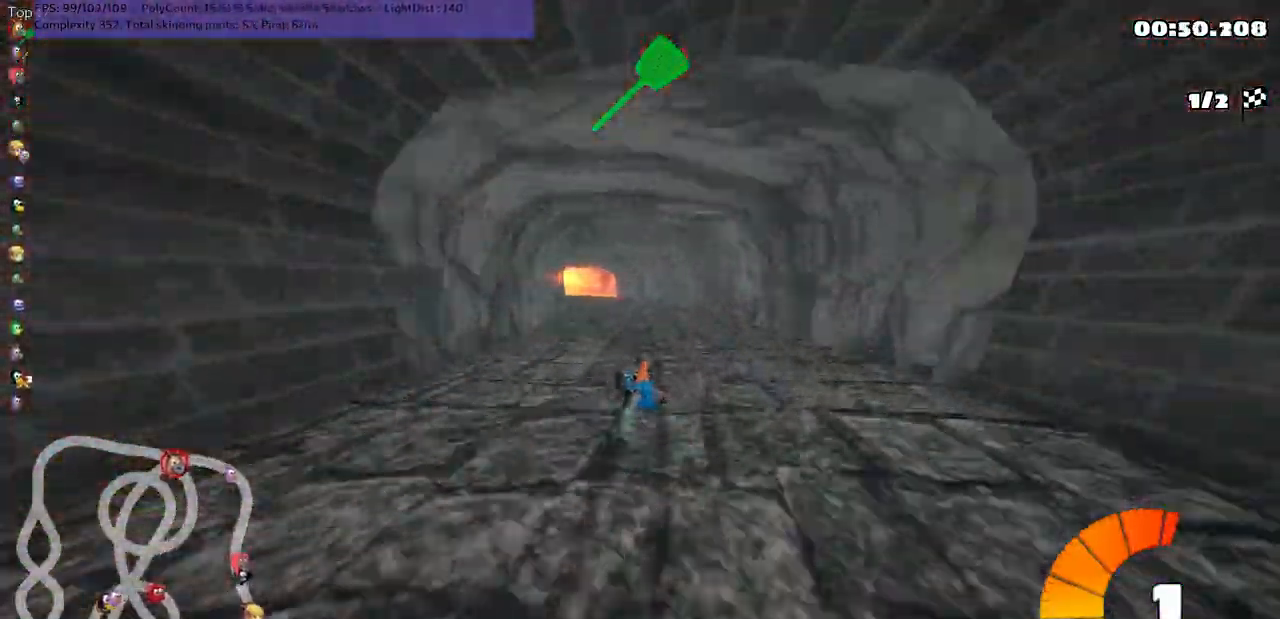
{"keys": ["m", "right", "up"], "events": [[117, "left", "down"], [233, "left", "up"], [350, "left", "down"], [467, "left", "up"]]}
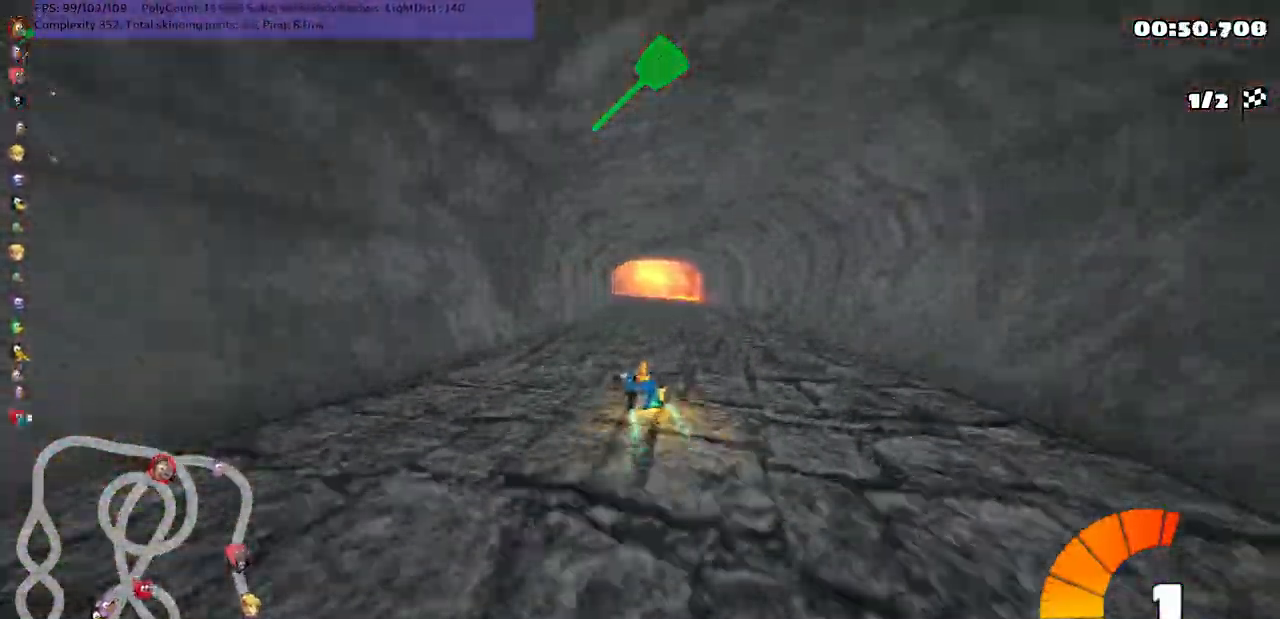
{"keys": ["m", "right", "up"], "events": [[133, "left", "down"], [233, "left", "up"]]}
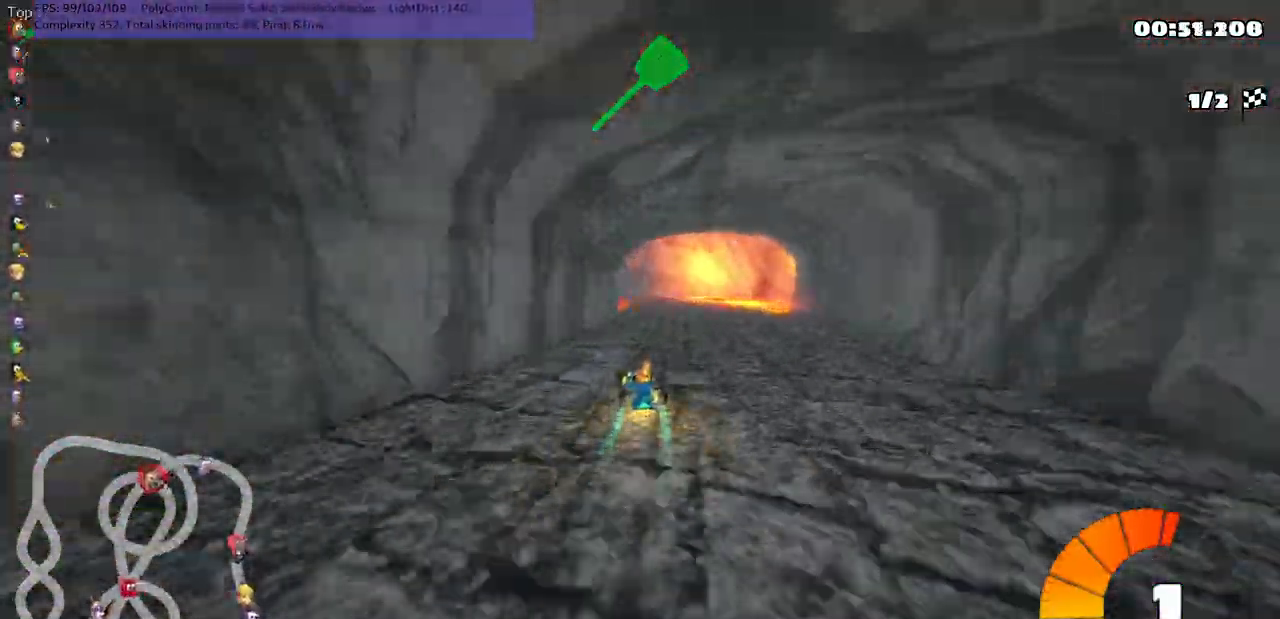
{"keys": ["m", "right", "up"], "events": []}
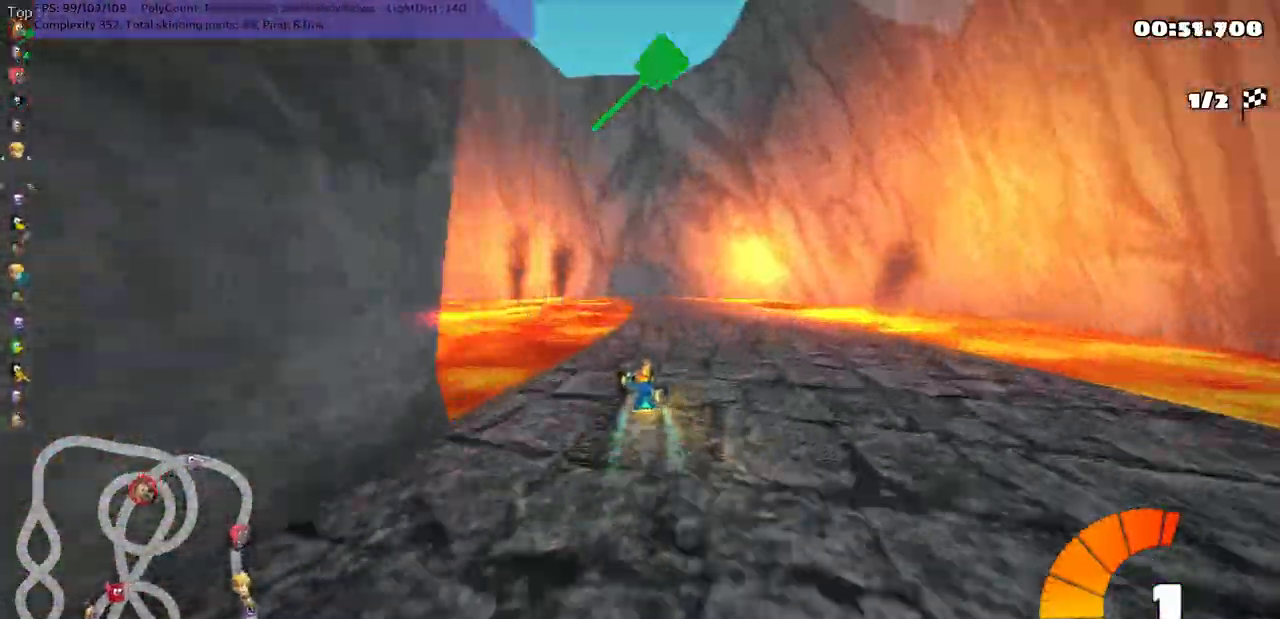
{"keys": ["right", "up"], "events": [[483, "m", "up"]]}
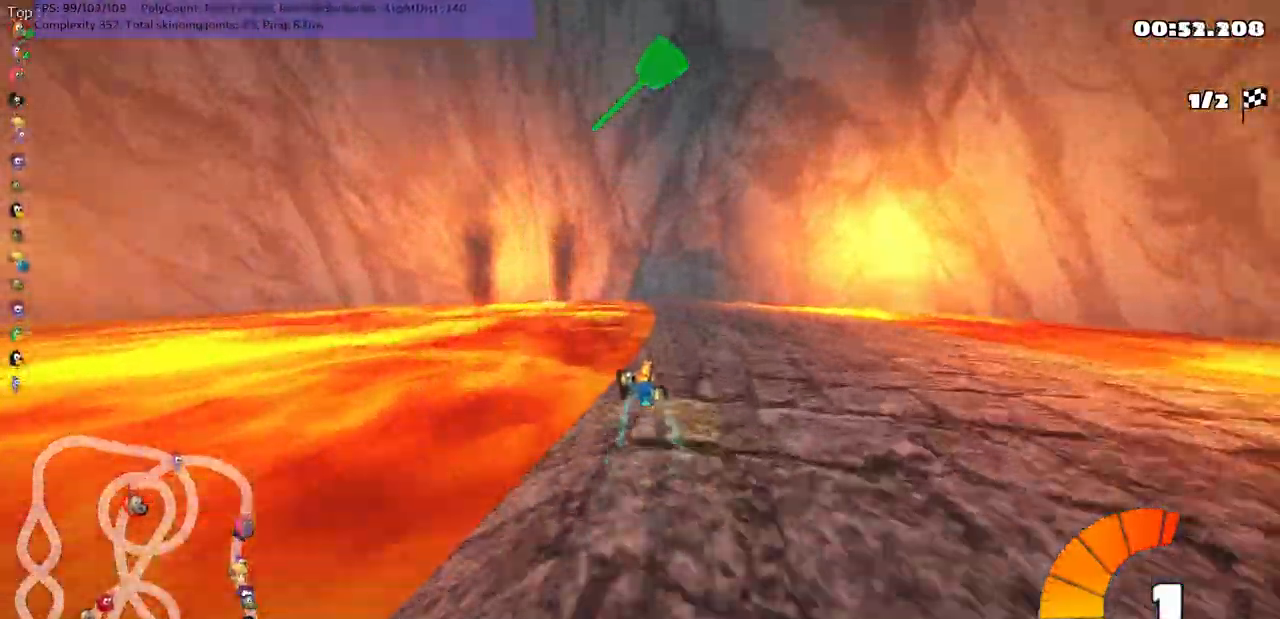
{"keys": ["up"], "events": [[150, "right", "up"], [250, "right", "down"], [450, "right", "up"]]}
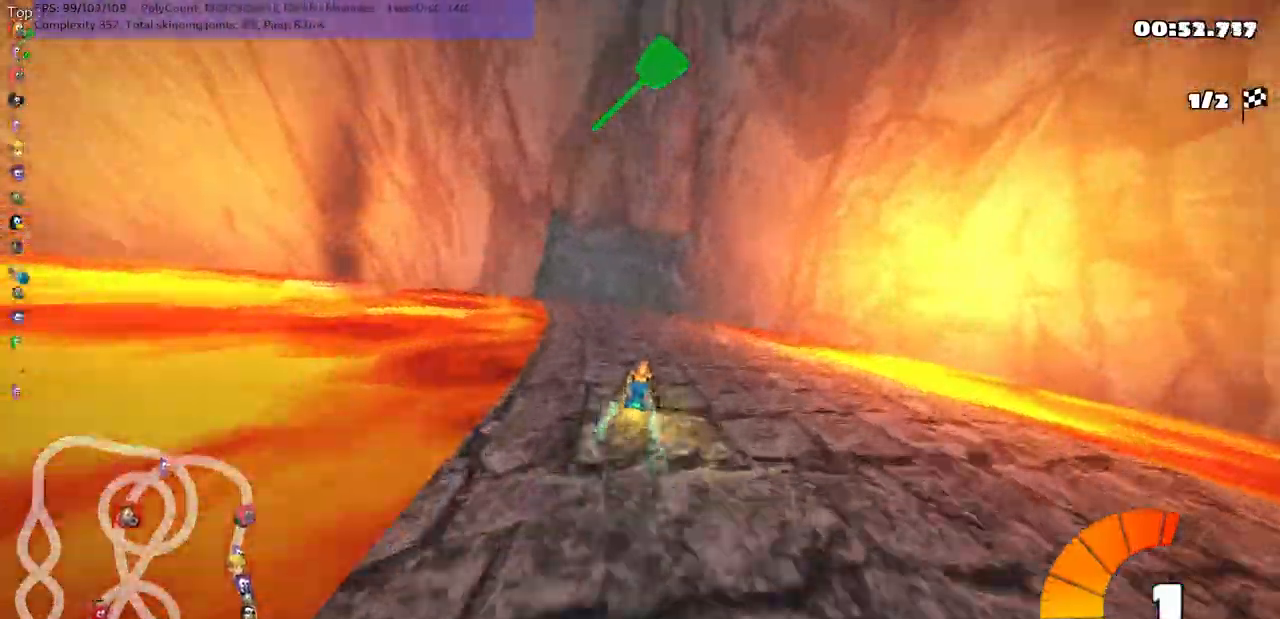
{"keys": ["m", "right", "up"], "events": [[17, "left", "down"], [17, "m", "down"], [217, "right", "down"], [250, "left", "up"]]}
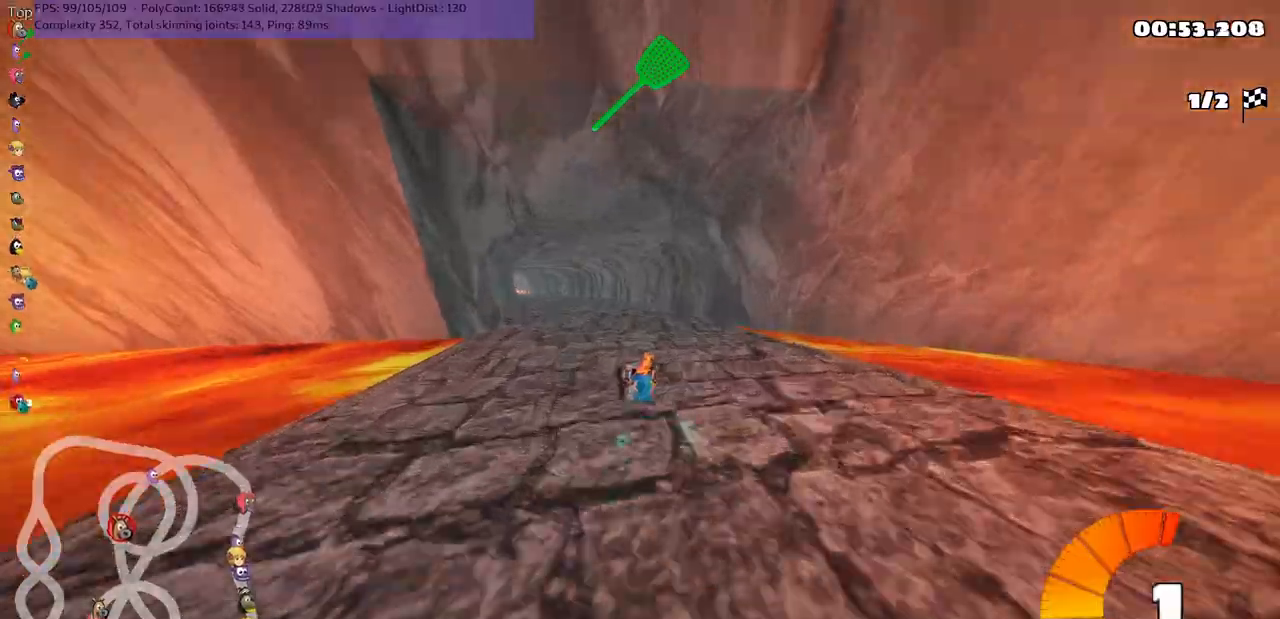
{"keys": ["m", "right", "up"], "events": [[200, "left", "down"], [367, "left", "up"]]}
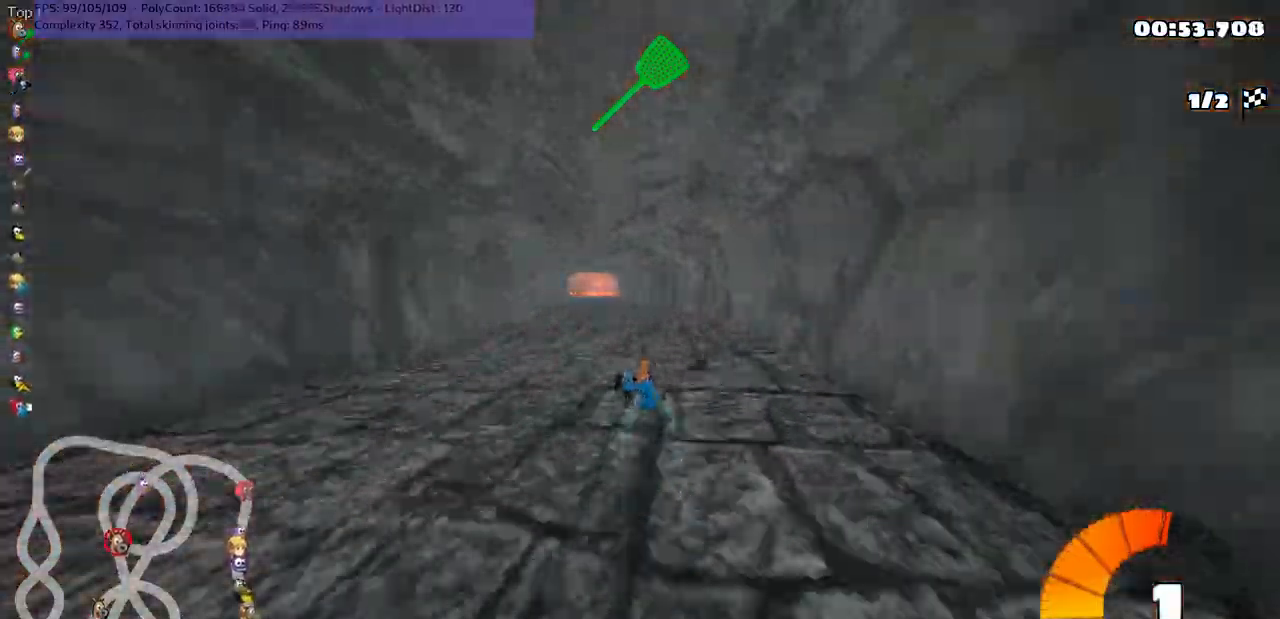
{"keys": ["m", "right", "up"], "events": [[33, "left", "down"], [100, "left", "up"]]}
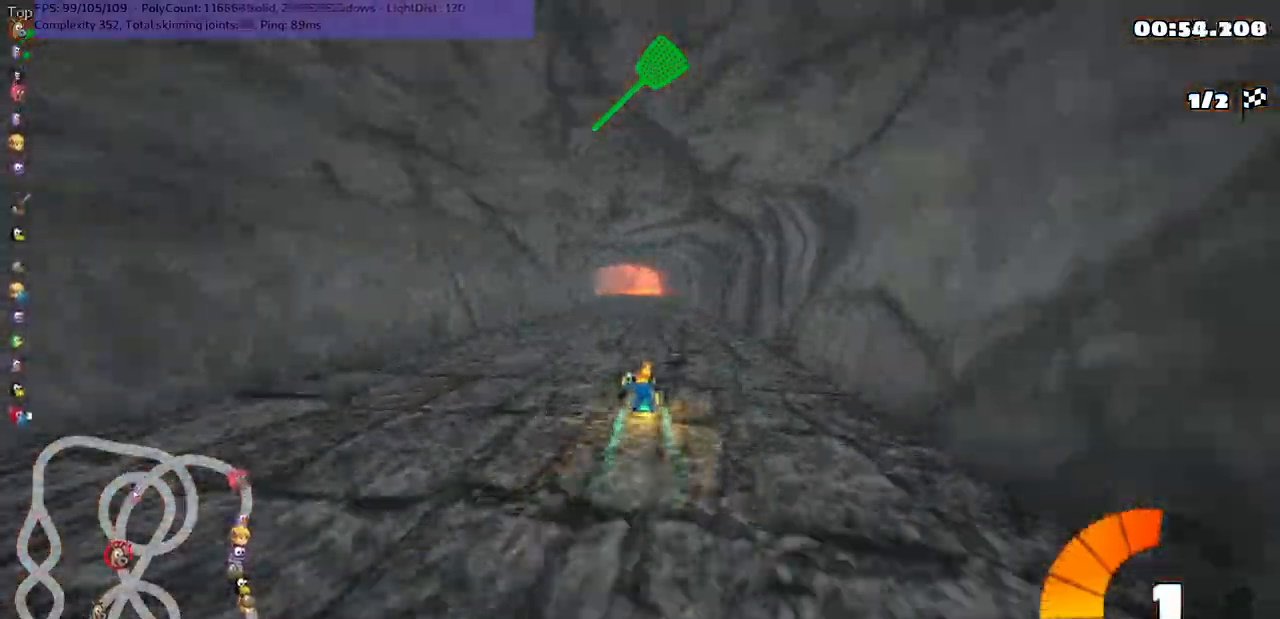
{"keys": ["m", "right", "up"], "events": []}